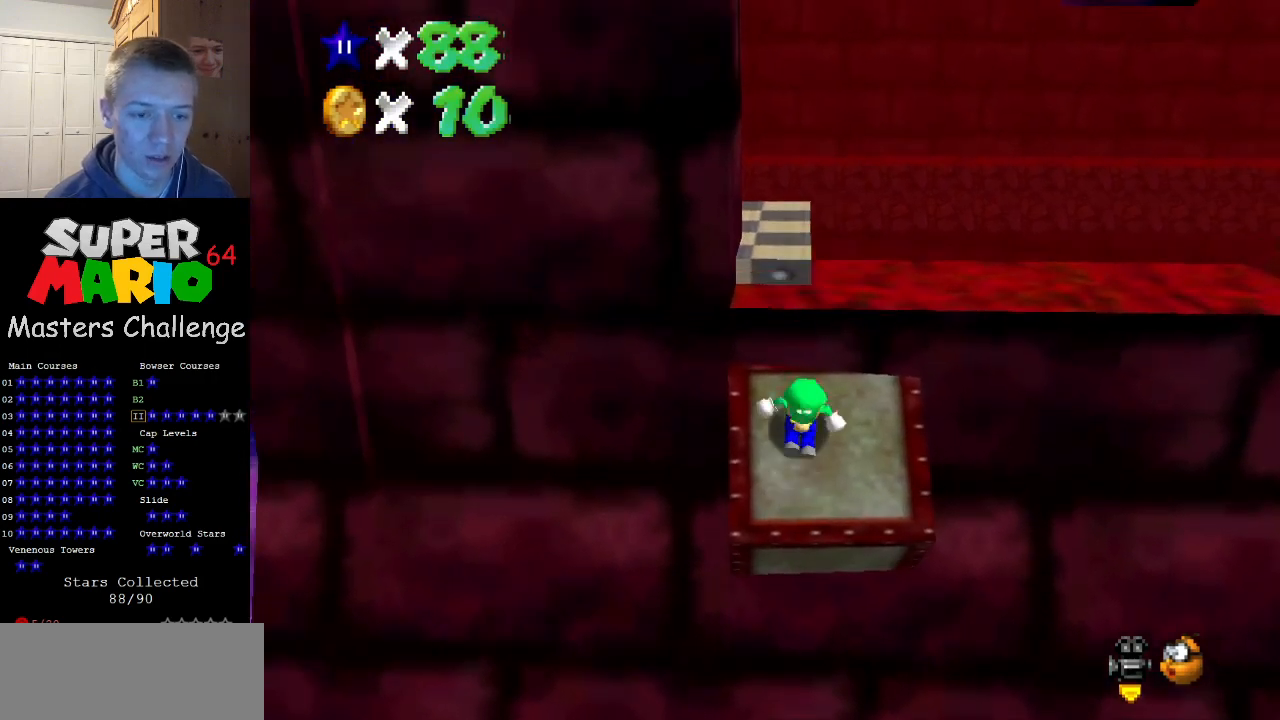
Gameplay with a controller (Nintendo layout); each line is a JSON object with the inputs held at the frame after it. "events" lists button and stick changes between this image and that frame as [ms after this image, input, new state], when the widget could be followed in between. Not read: L3 R3.
{"buttons": ["A"], "left_stick": "center", "events": [[167, "A", "down"], [433, "left_stick", "center"]]}
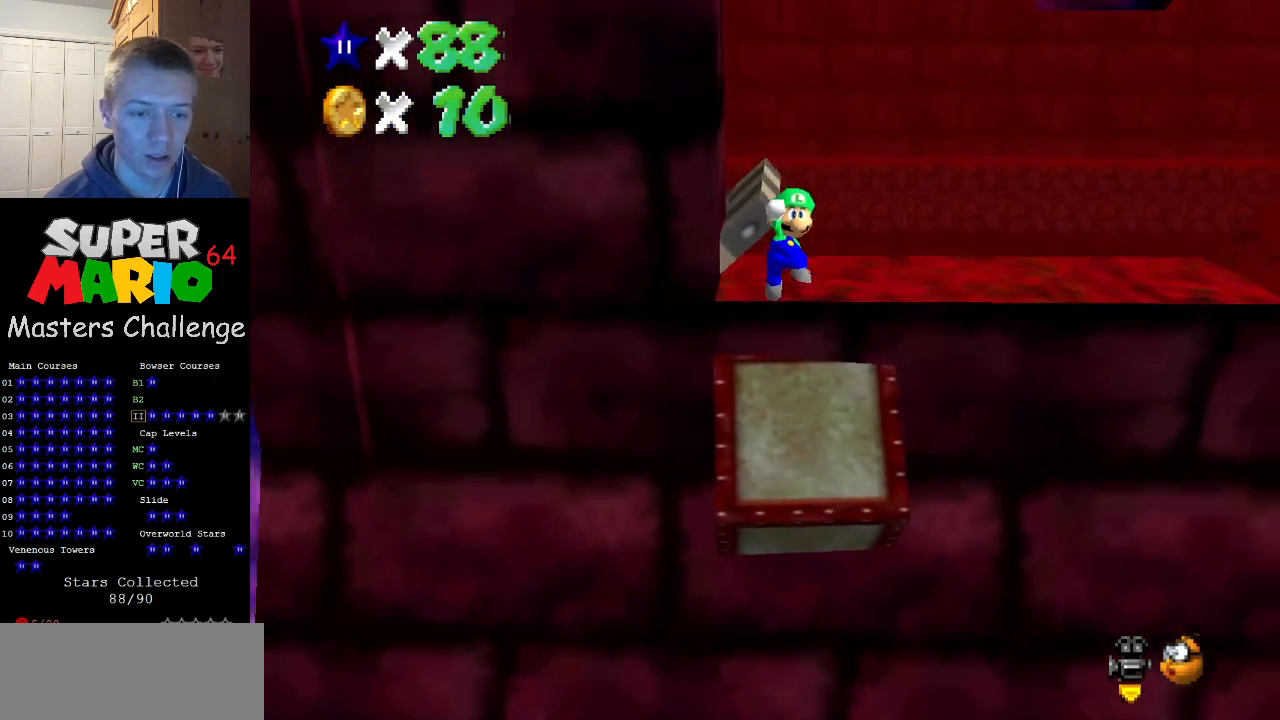
{"buttons": [], "left_stick": "up", "events": [[67, "left_stick", "up-left"], [233, "B", "down"], [333, "A", "up"], [333, "B", "up"], [500, "left_stick", "up"]]}
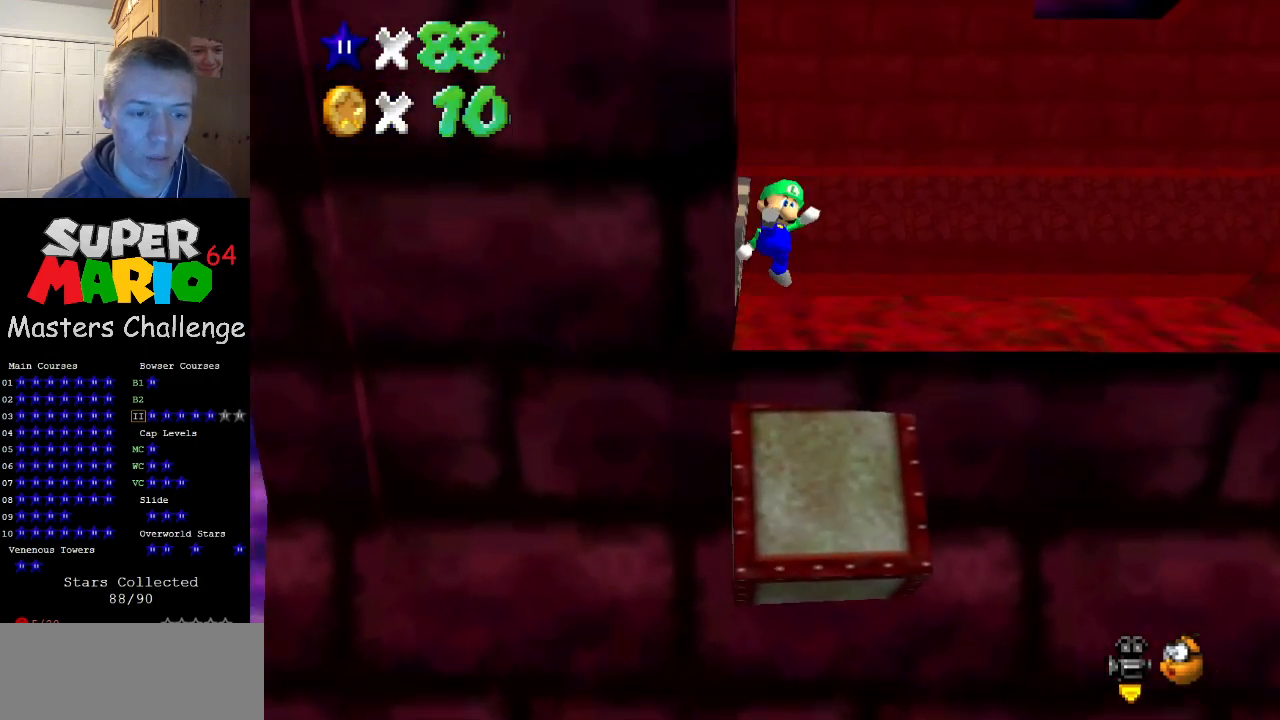
{"buttons": ["A"], "left_stick": "up", "events": [[100, "left_stick", "center"], [200, "left_stick", "up"], [500, "A", "down"]]}
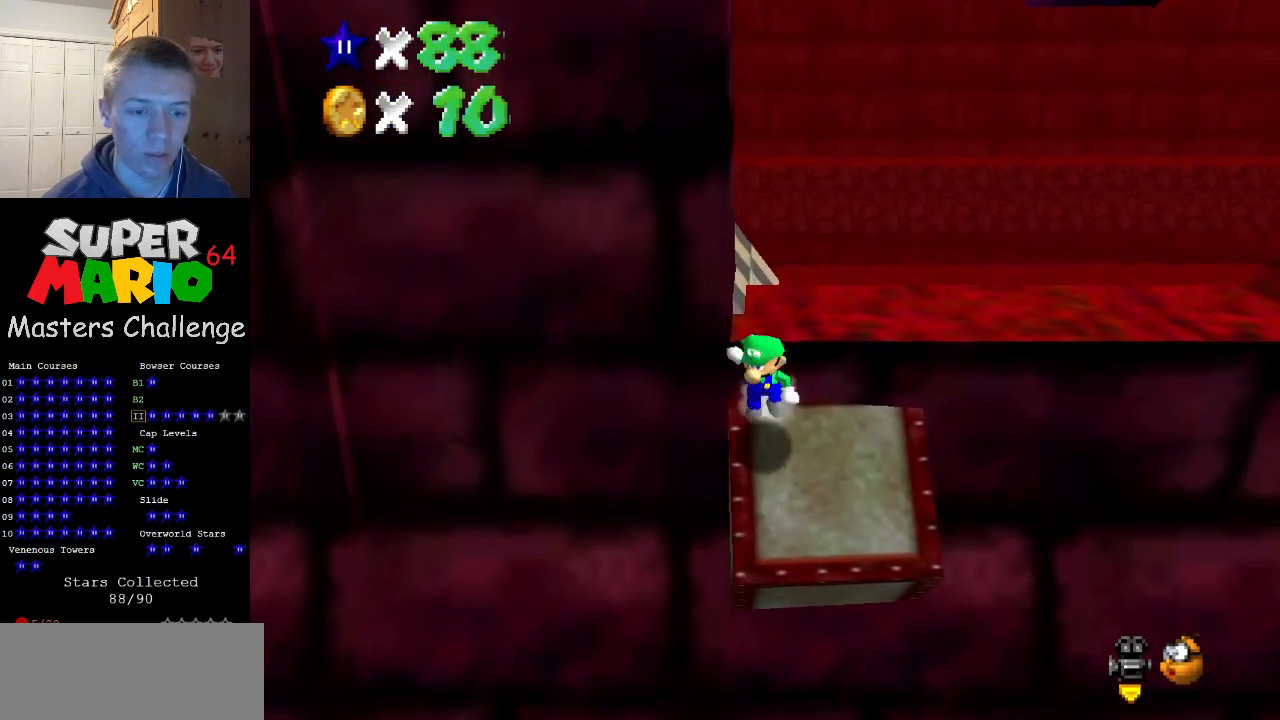
{"buttons": ["A", "B"], "left_stick": "up", "events": [[500, "B", "down"]]}
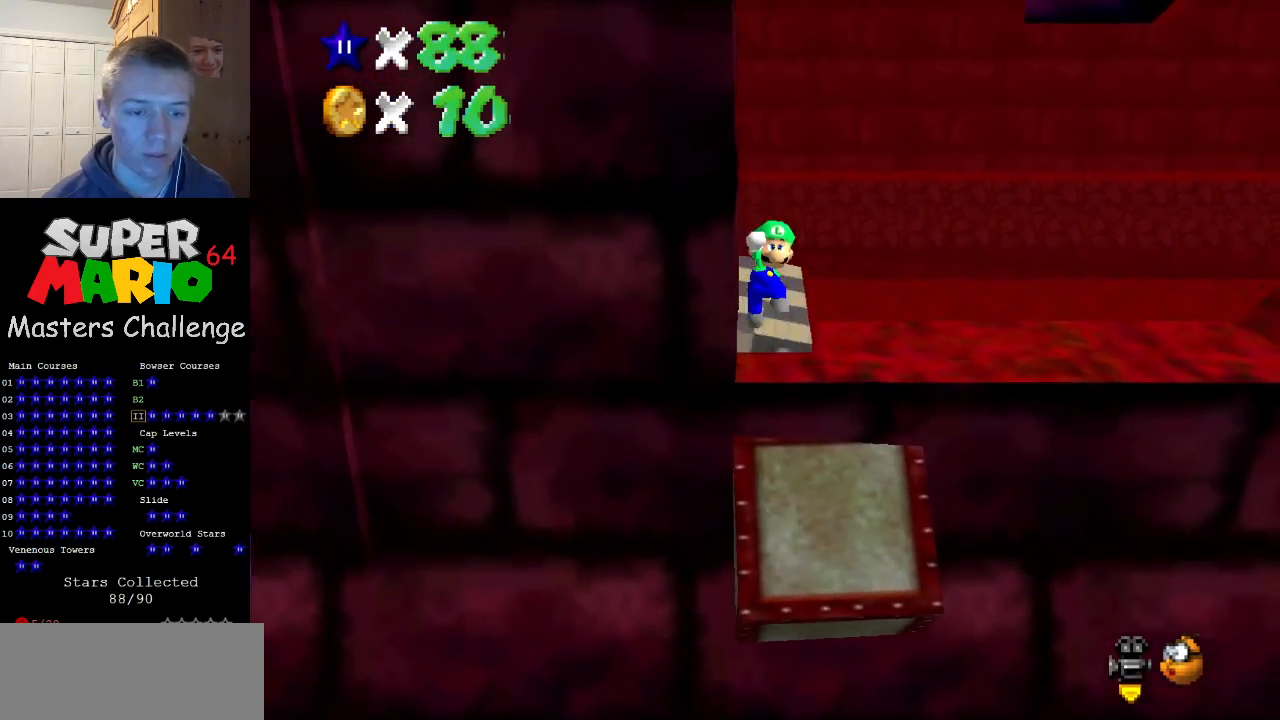
{"buttons": [], "left_stick": "up-right", "events": [[100, "A", "up"], [100, "C_RIGHT", "down"], [133, "B", "up"], [167, "C_RIGHT", "up"], [267, "C_DOWN", "down"], [267, "C_RIGHT", "down"], [300, "left_stick", "up-right"], [400, "C_DOWN", "up"], [400, "C_RIGHT", "up"]]}
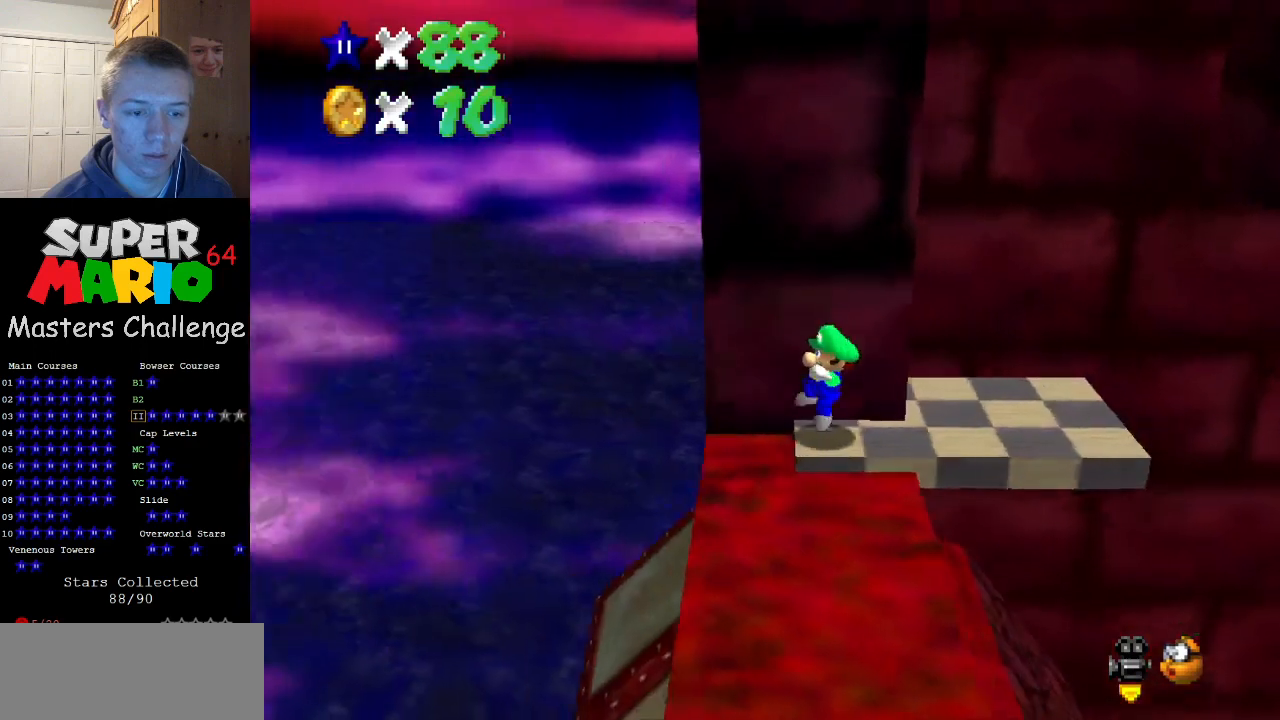
{"buttons": ["DPAD_RIGHT"], "left_stick": "up-right", "events": [[33, "A", "down"], [200, "A", "up"], [500, "DPAD_RIGHT", "down"]]}
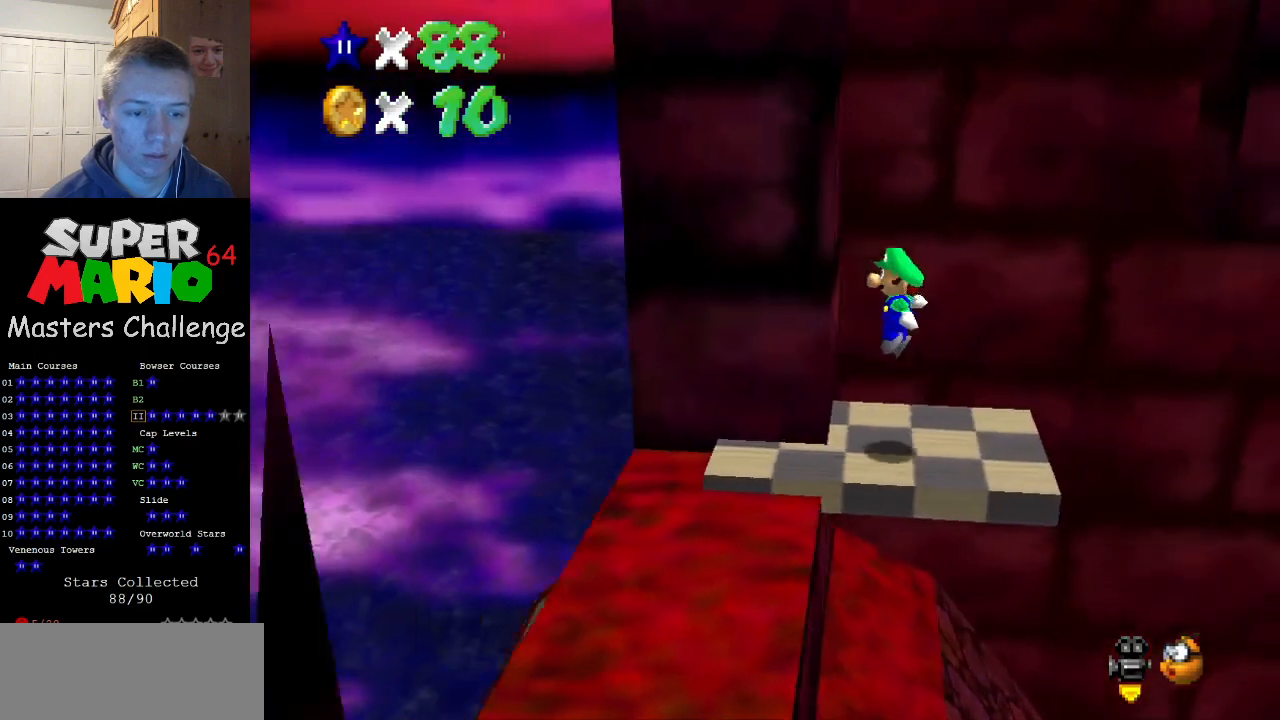
{"buttons": [], "left_stick": "center", "events": [[167, "DPAD_RIGHT", "up"], [167, "left_stick", "center"]]}
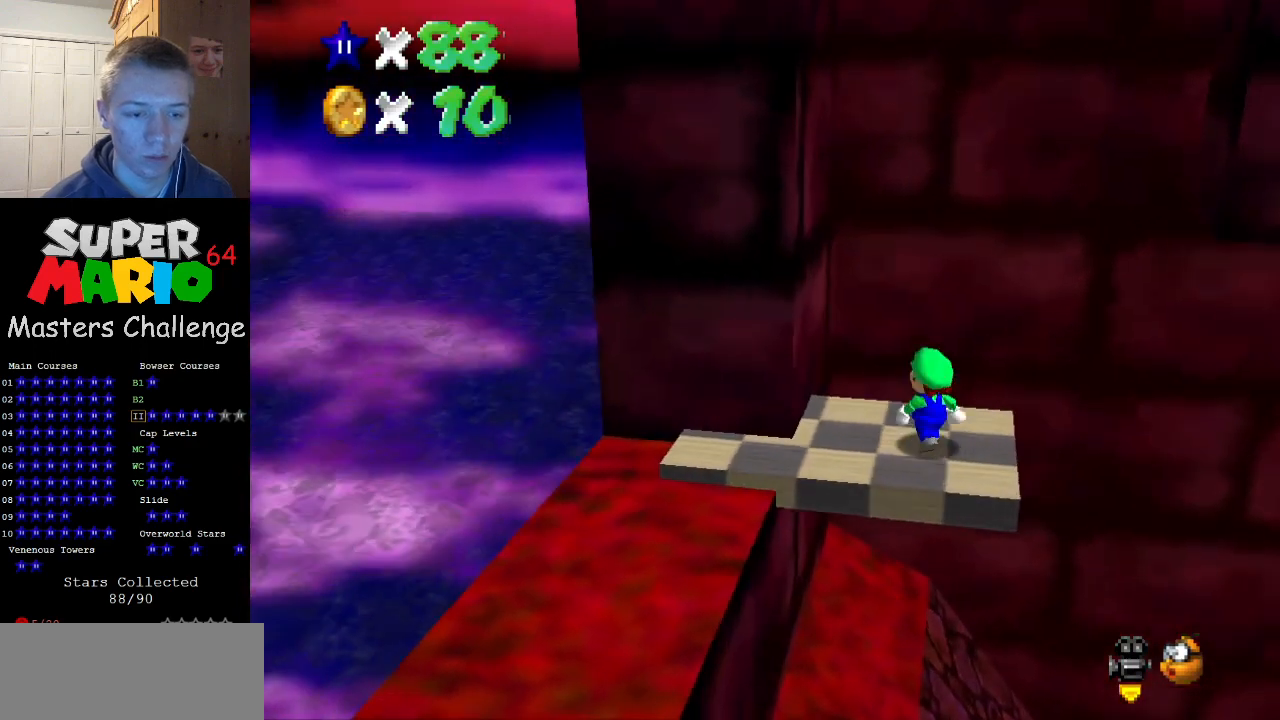
{"buttons": [], "left_stick": "center", "events": []}
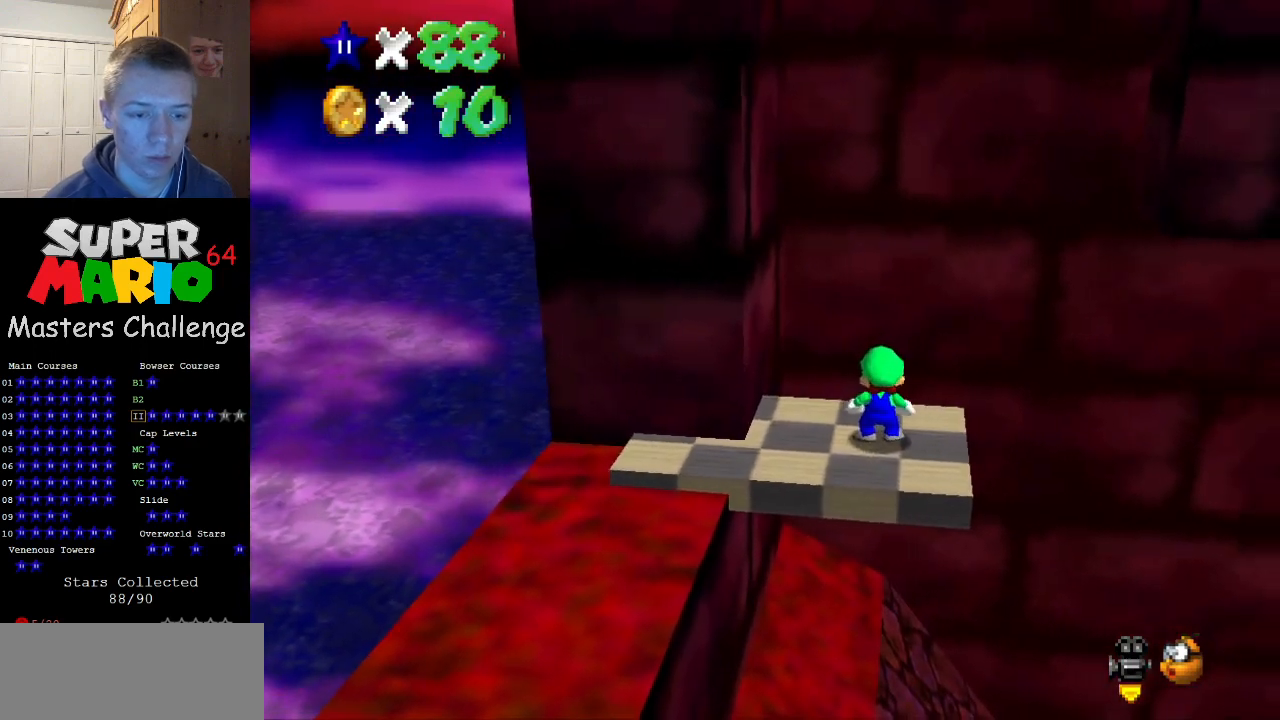
{"buttons": ["A"], "left_stick": "left", "events": [[33, "left_stick", "up-left"], [100, "left_stick", "left"], [300, "A", "down"]]}
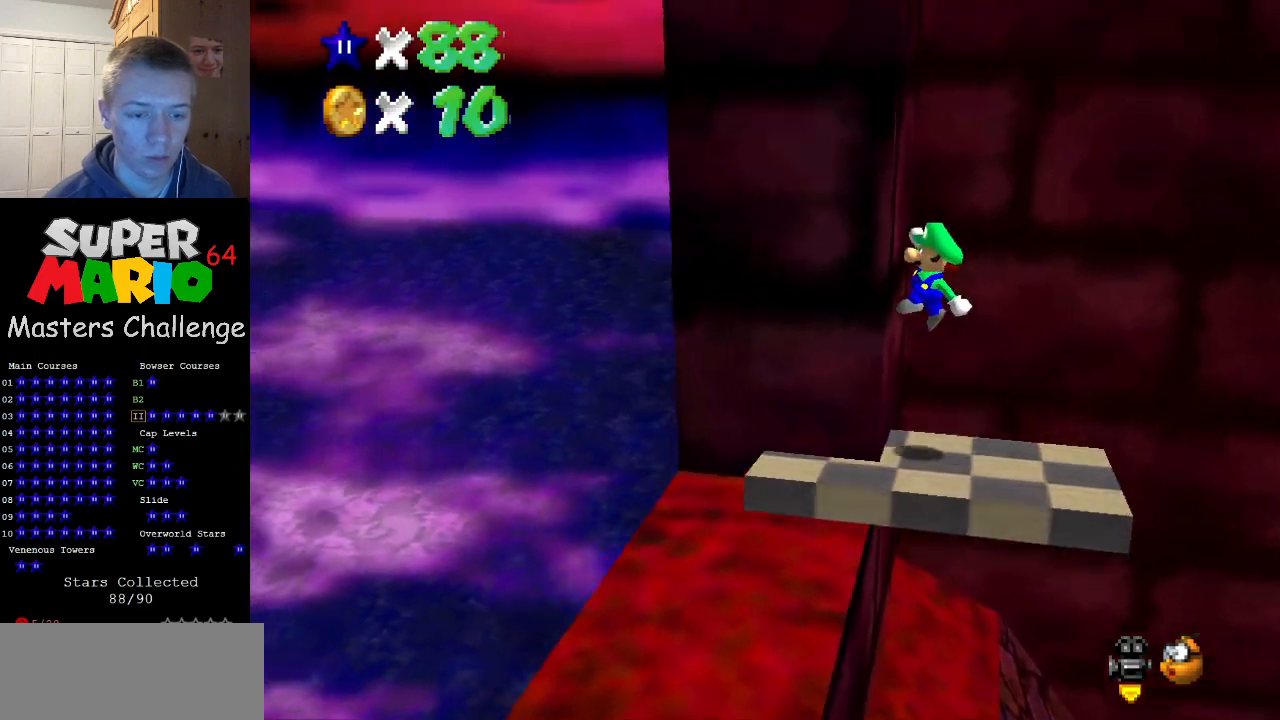
{"buttons": ["A"], "left_stick": "down-left", "events": [[33, "A", "up"], [133, "A", "down"], [400, "left_stick", "down-left"]]}
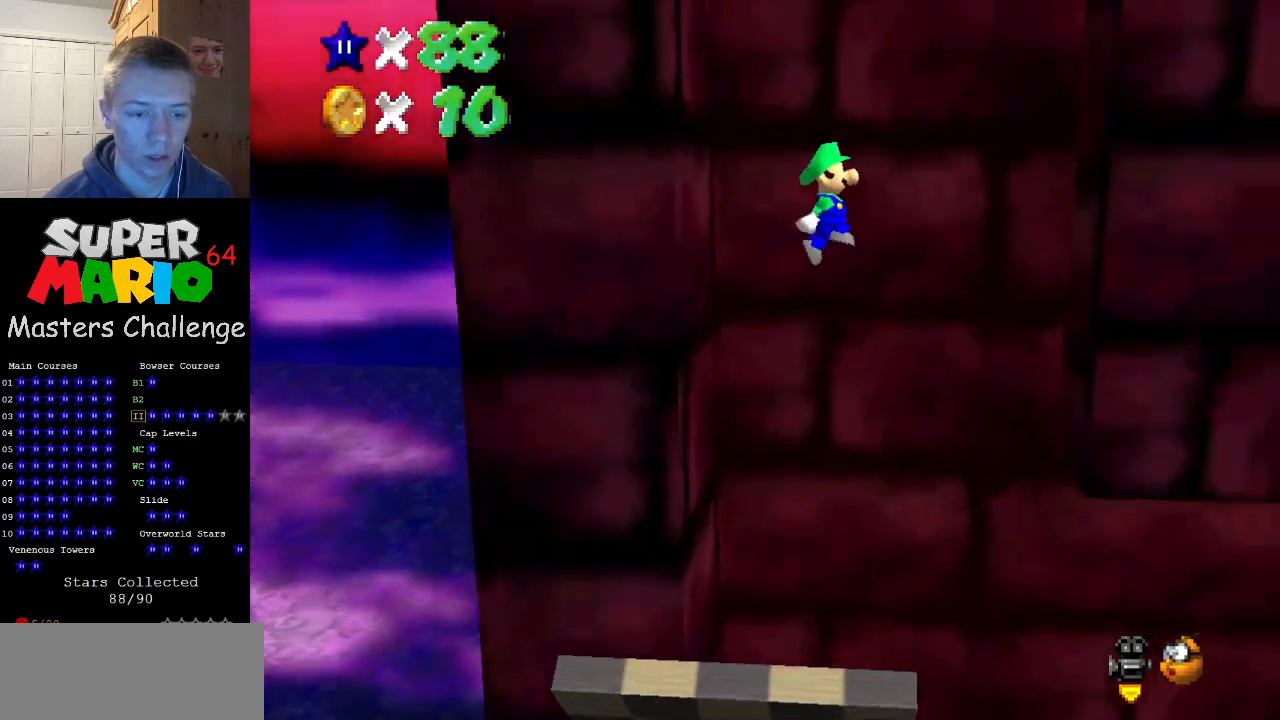
{"buttons": [], "left_stick": "center", "events": [[200, "left_stick", "center"], [333, "left_stick", "up-left"], [433, "A", "up"], [467, "left_stick", "center"]]}
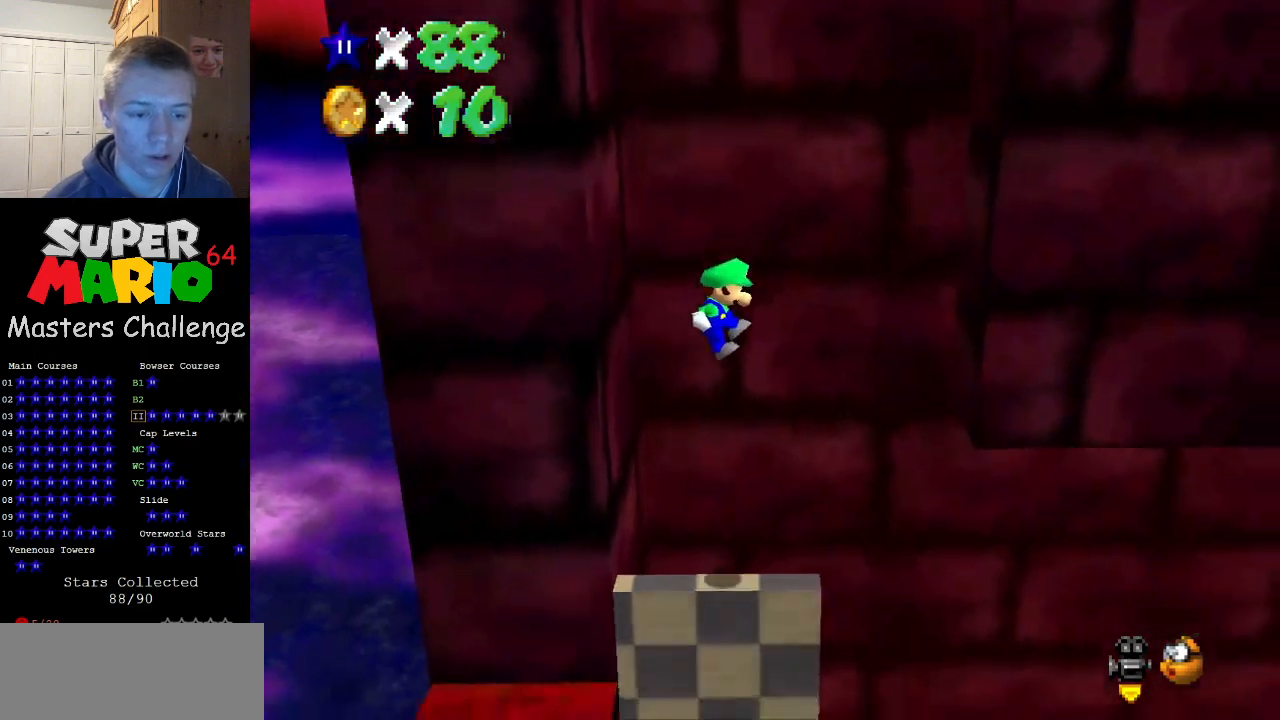
{"buttons": ["DPAD_DOWN"], "left_stick": "center", "events": [[33, "Z", "down"], [433, "DPAD_DOWN", "down"], [467, "Z", "up"]]}
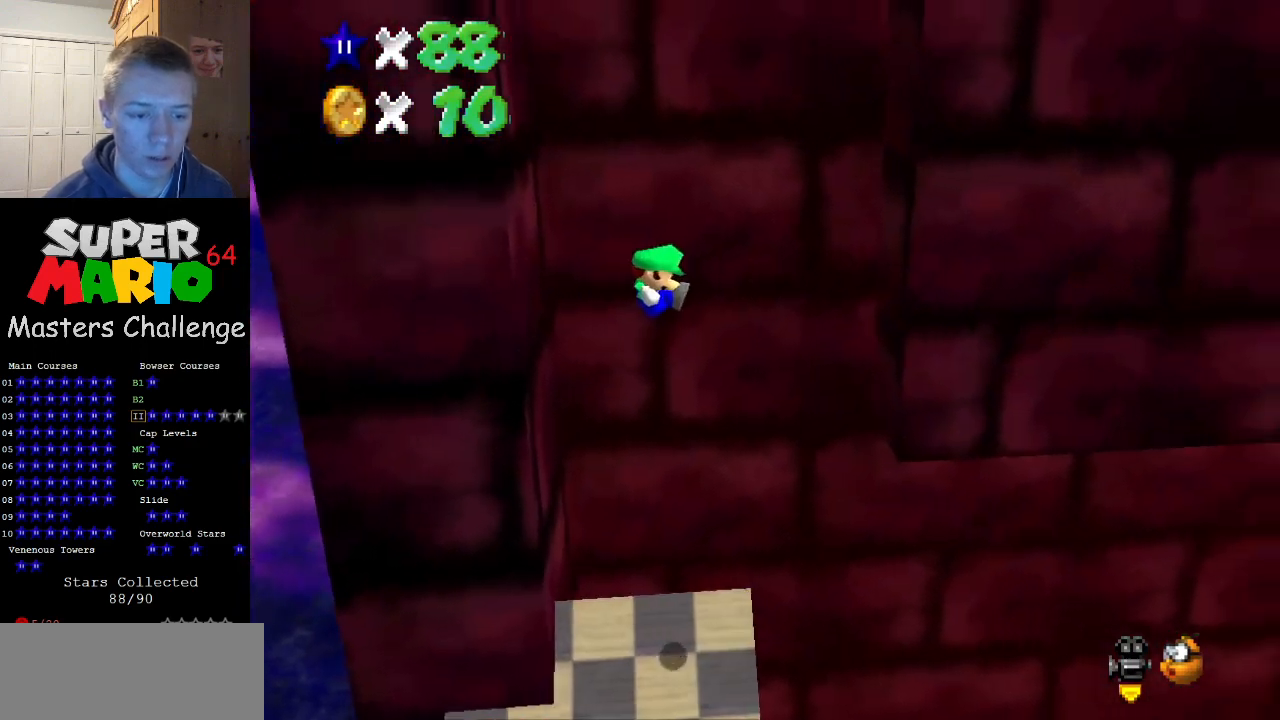
{"buttons": [], "left_stick": "center", "events": [[133, "DPAD_DOWN", "up"]]}
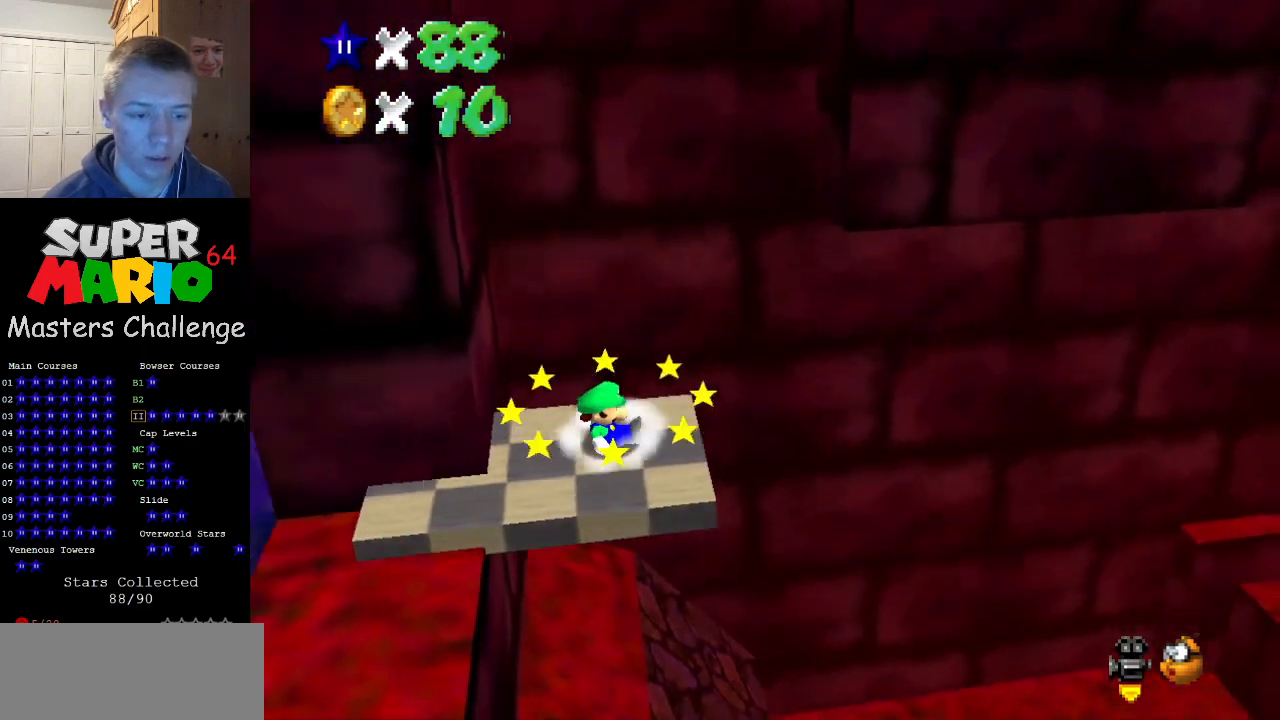
{"buttons": [], "left_stick": "up-left", "events": [[200, "A", "down"], [300, "B", "down"], [333, "left_stick", "up-left"], [367, "A", "up"], [400, "B", "up"]]}
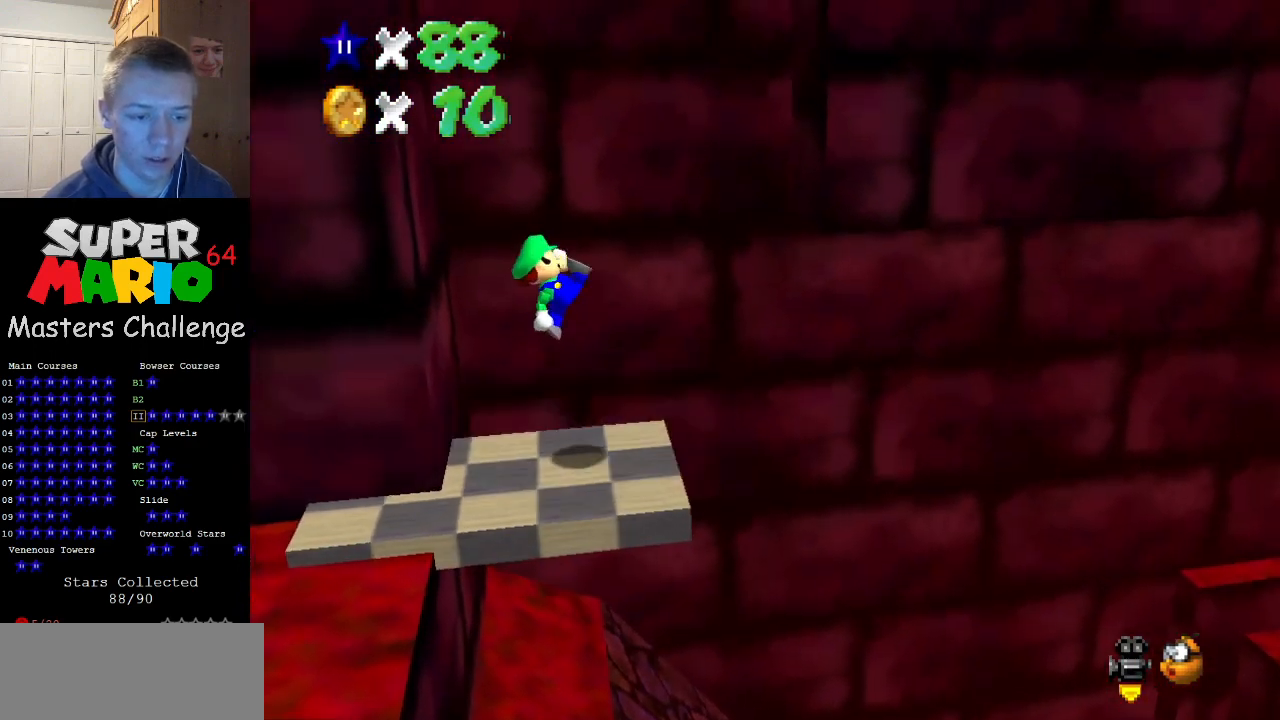
{"buttons": [], "left_stick": "right", "events": [[233, "left_stick", "center"], [367, "B", "down"], [467, "B", "up"], [467, "left_stick", "right"]]}
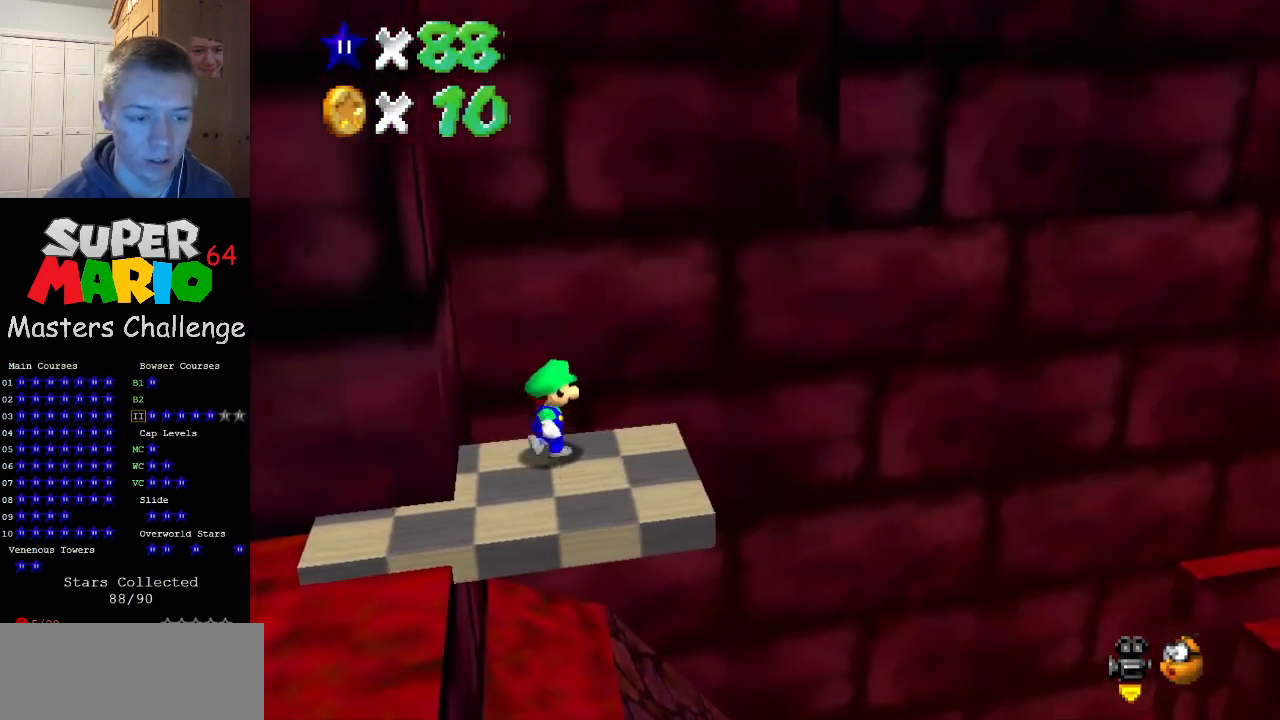
{"buttons": ["A"], "left_stick": "left", "events": [[367, "left_stick", "left"], [433, "A", "down"]]}
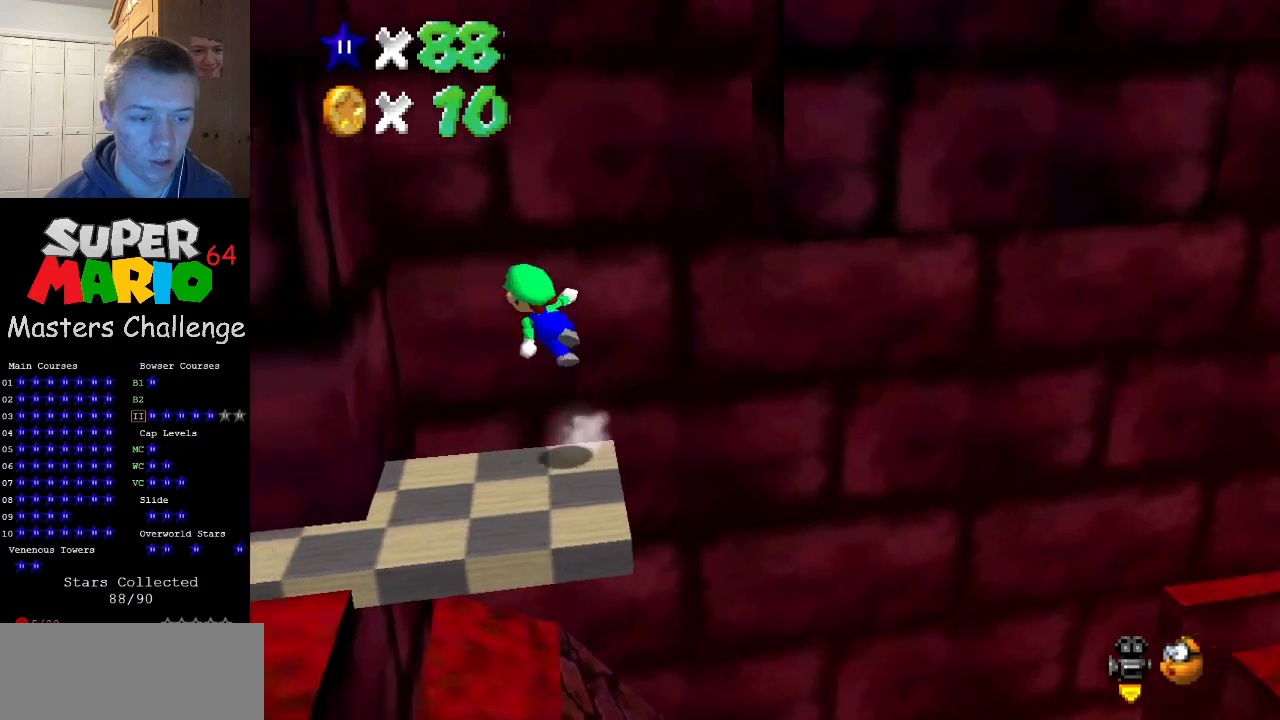
{"buttons": ["A"], "left_stick": "up", "events": [[333, "A", "up"], [333, "left_stick", "up-left"], [433, "left_stick", "up"], [500, "A", "down"]]}
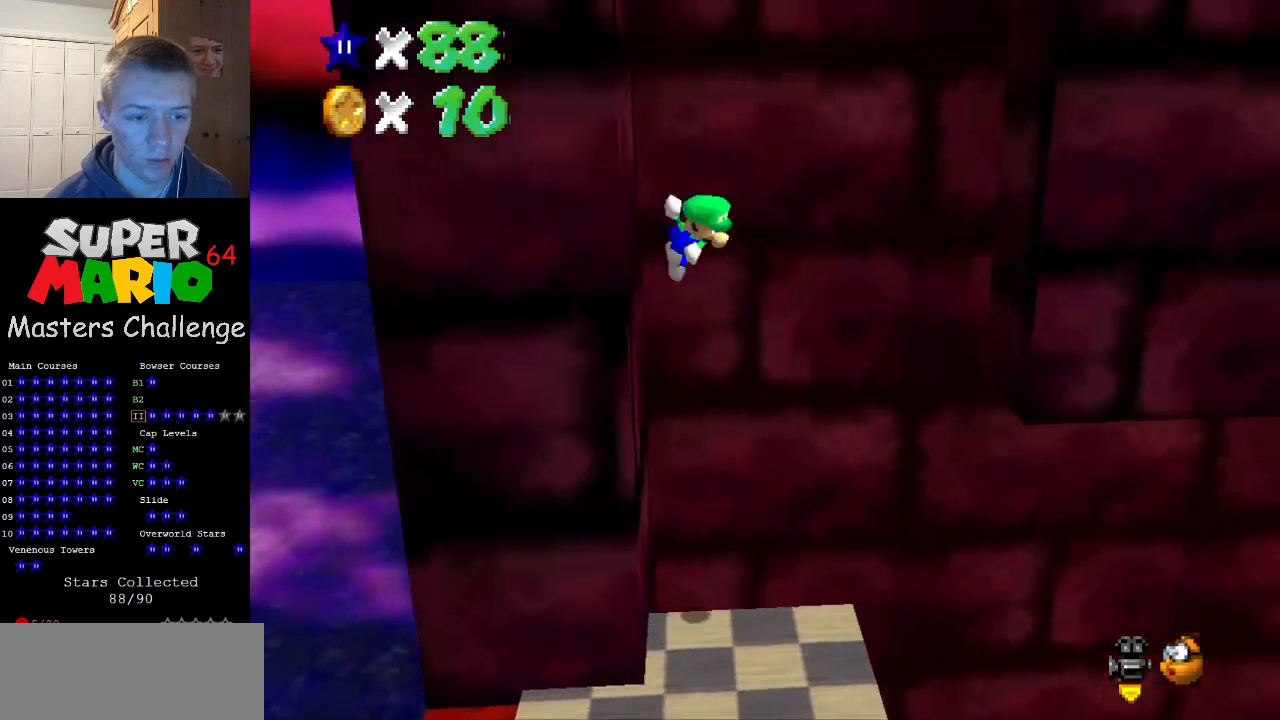
{"buttons": [], "left_stick": "up", "events": [[467, "A", "up"]]}
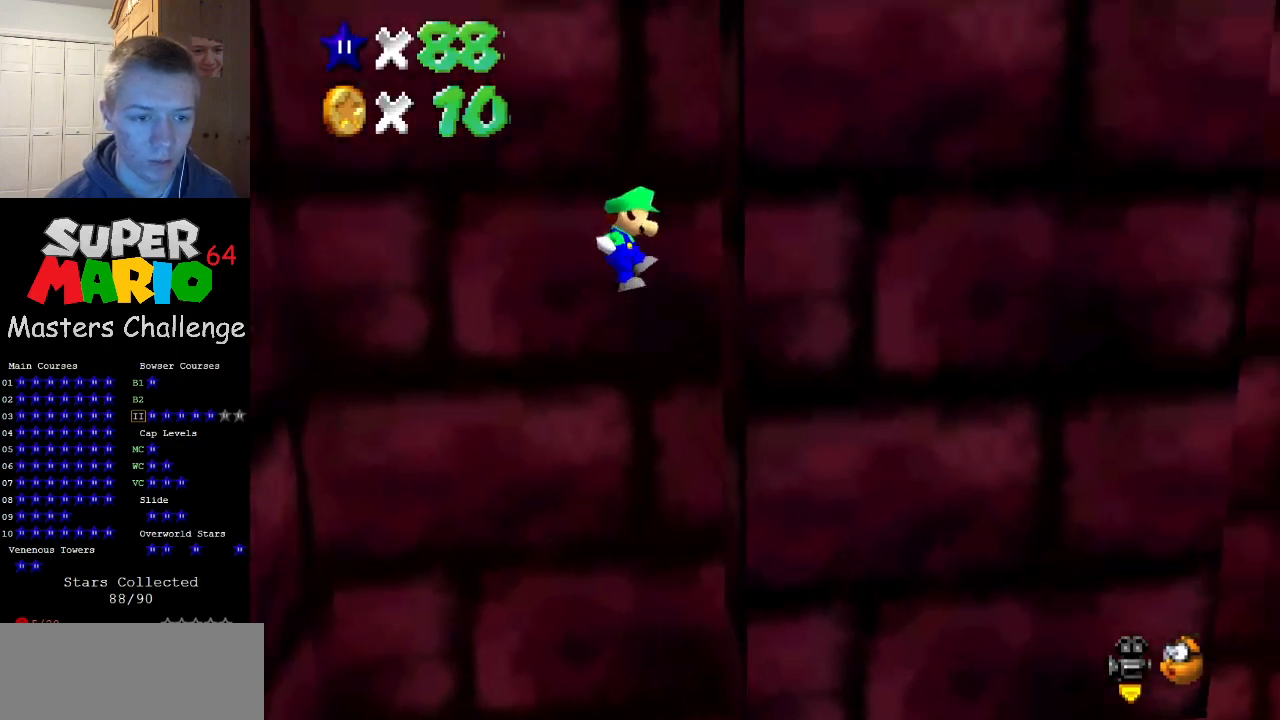
{"buttons": ["A"], "left_stick": "up-left", "events": [[233, "A", "down"], [233, "C_DOWN", "down"], [233, "C_RIGHT", "down"], [233, "left_stick", "left"], [300, "C_DOWN", "up"], [300, "C_RIGHT", "up"], [367, "C_DOWN", "down"], [367, "C_RIGHT", "down"], [467, "C_DOWN", "up"], [467, "C_RIGHT", "up"], [467, "left_stick", "up-left"]]}
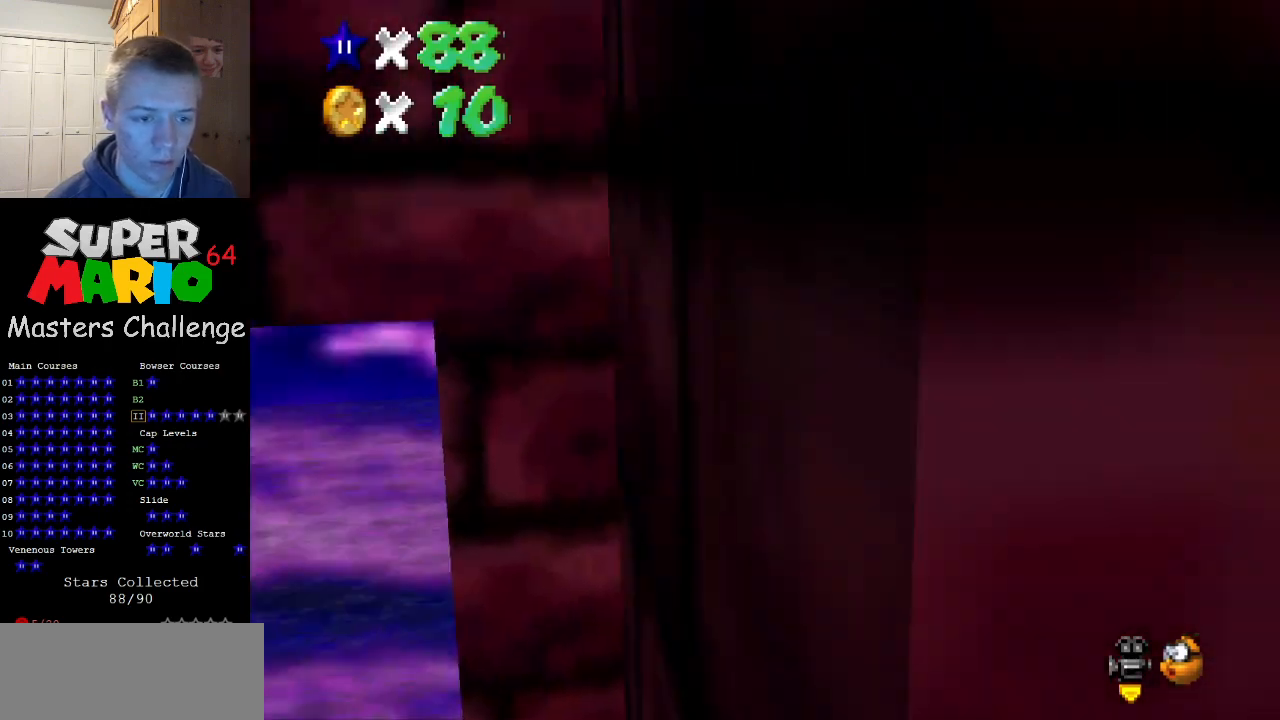
{"buttons": ["A"], "left_stick": "down", "events": [[200, "A", "up"], [333, "A", "down"], [367, "left_stick", "down-left"], [500, "left_stick", "down"]]}
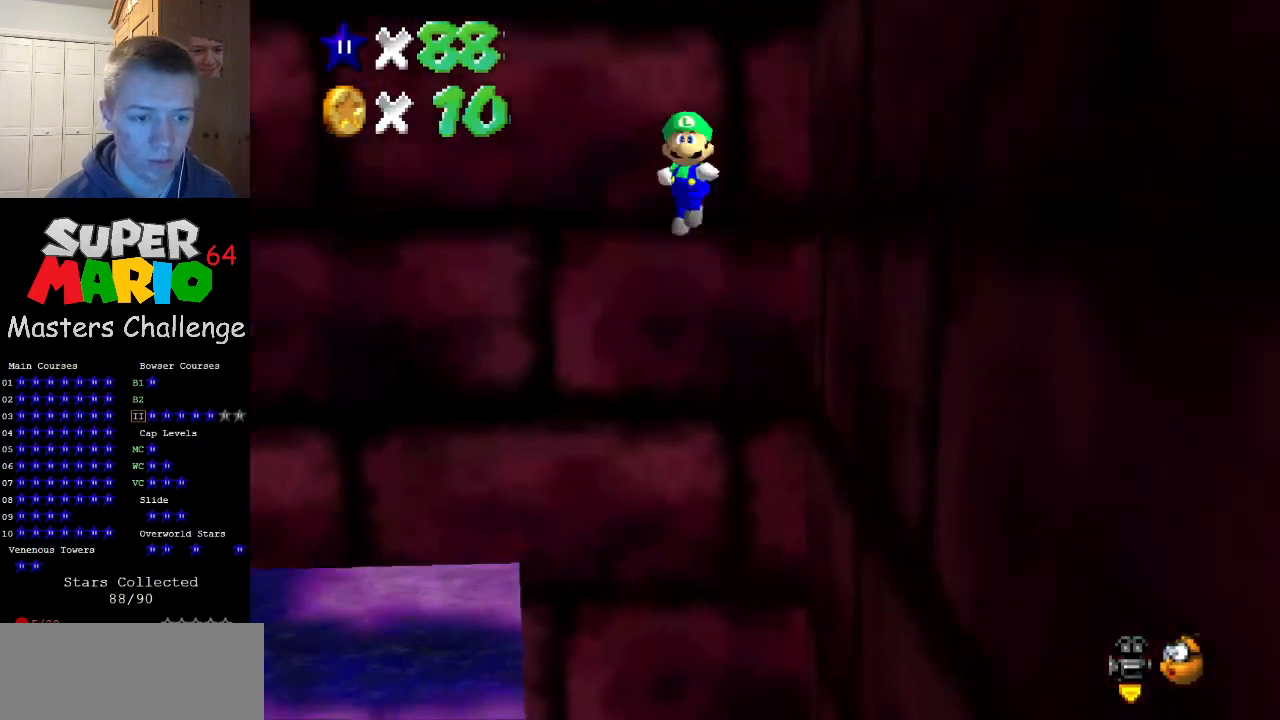
{"buttons": ["A"], "left_stick": "left", "events": [[367, "A", "up"], [433, "left_stick", "left"], [500, "A", "down"]]}
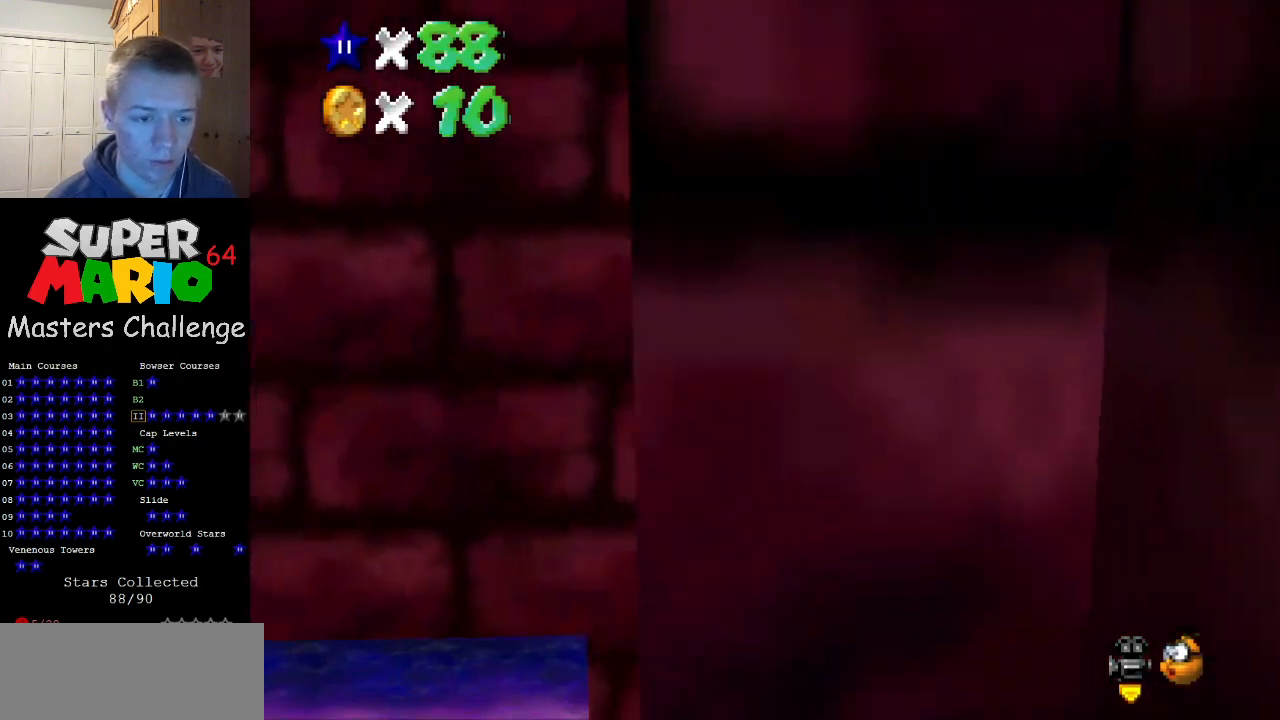
{"buttons": [], "left_stick": "up-left", "events": [[67, "left_stick", "up-left"], [500, "A", "up"]]}
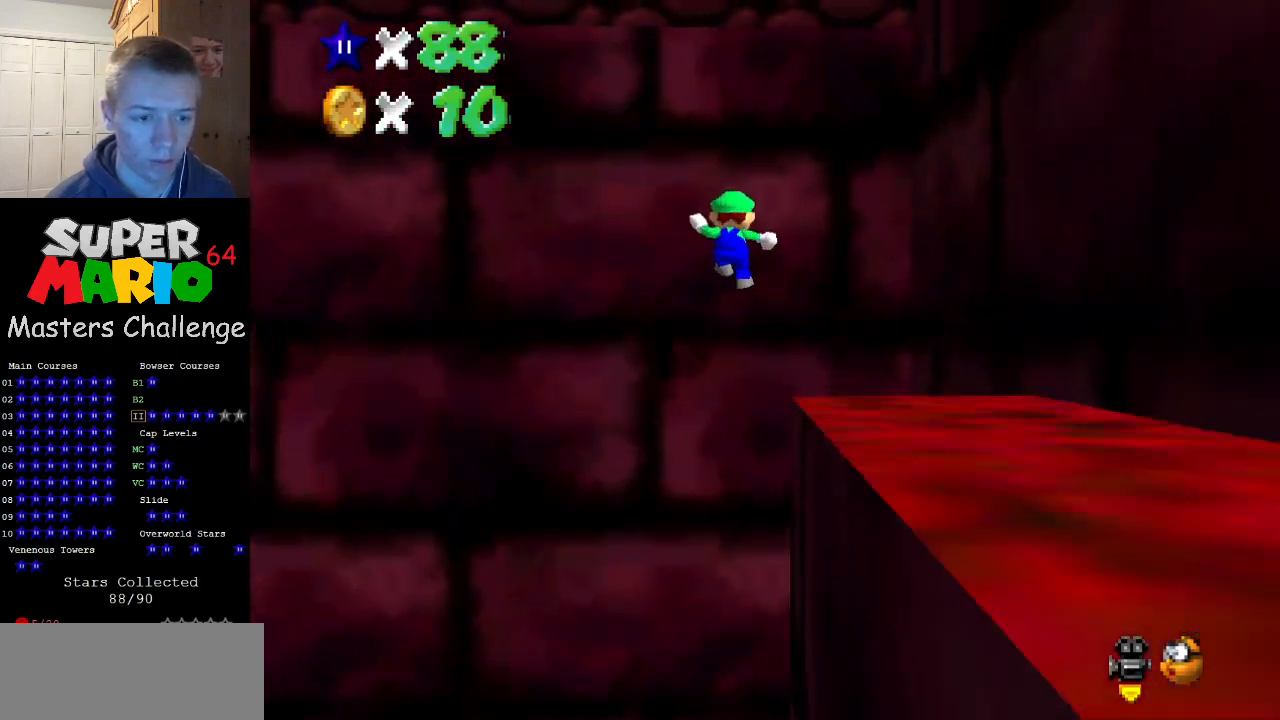
{"buttons": ["A"], "left_stick": "down", "events": [[167, "A", "down"], [167, "left_stick", "down"]]}
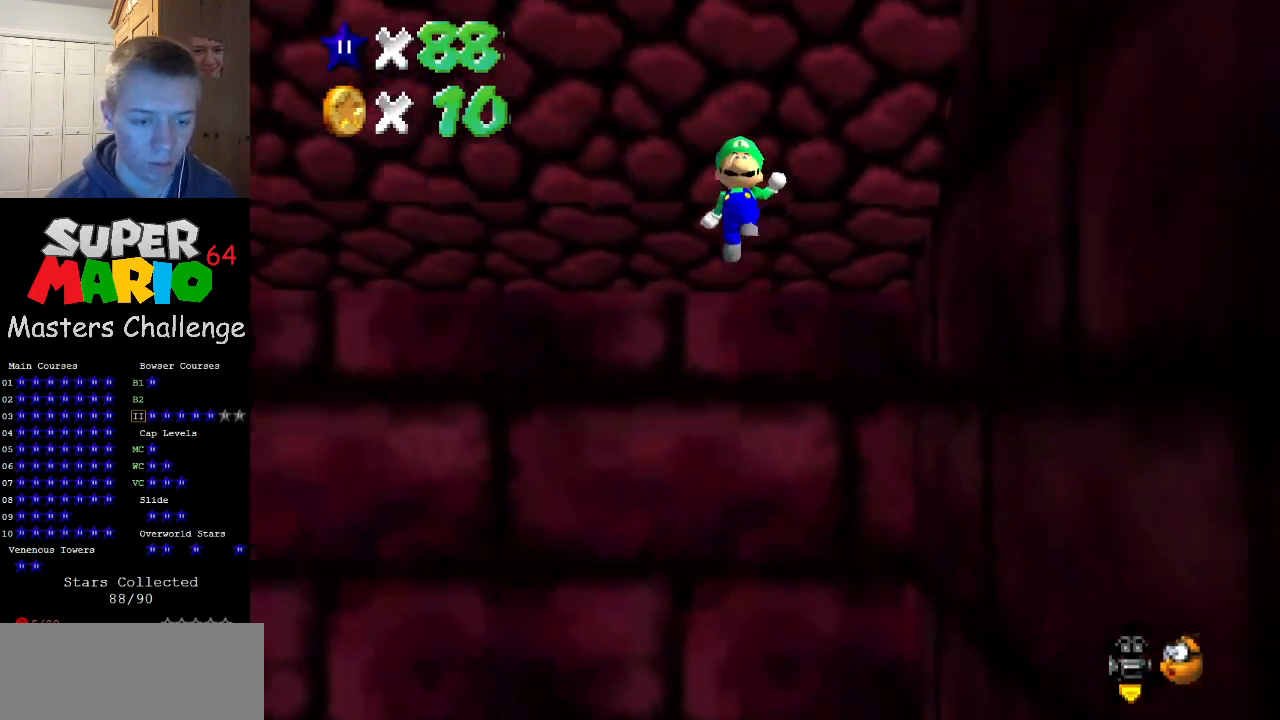
{"buttons": [], "left_stick": "down", "events": [[433, "A", "up"]]}
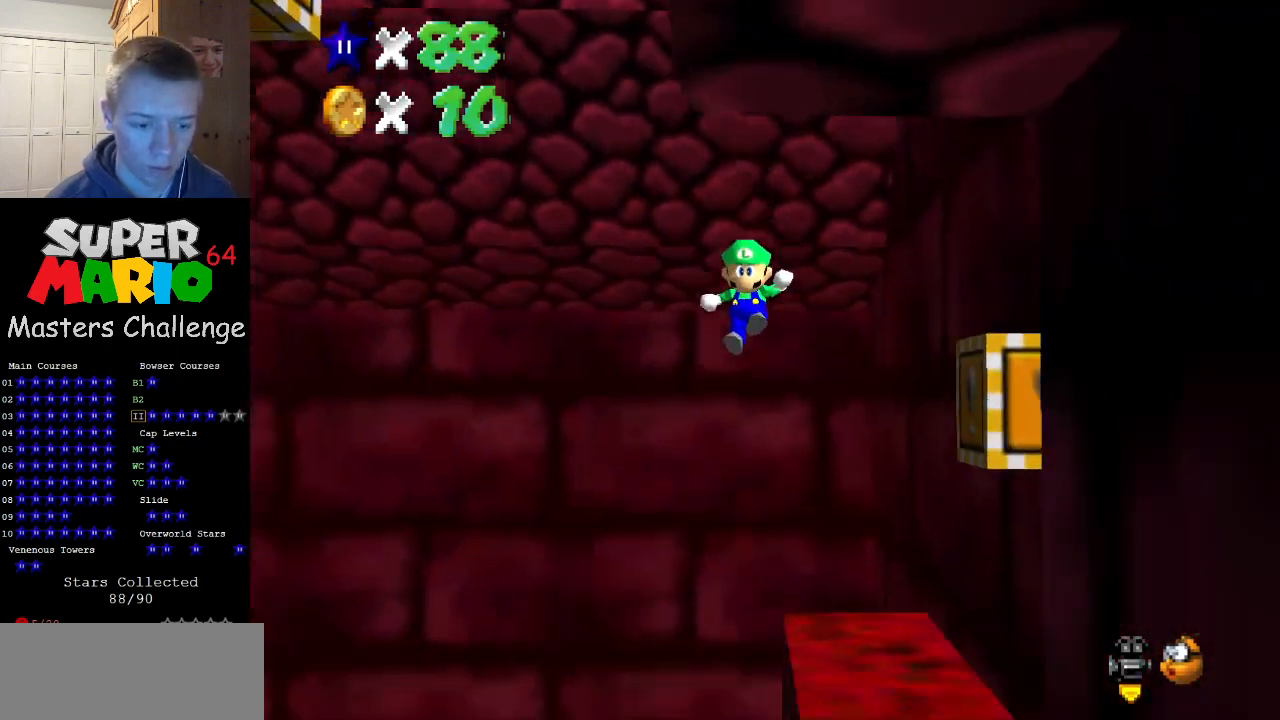
{"buttons": ["C_LEFT"], "left_stick": "center", "events": [[167, "left_stick", "down-right"], [400, "left_stick", "right"], [500, "C_LEFT", "down"], [500, "left_stick", "center"]]}
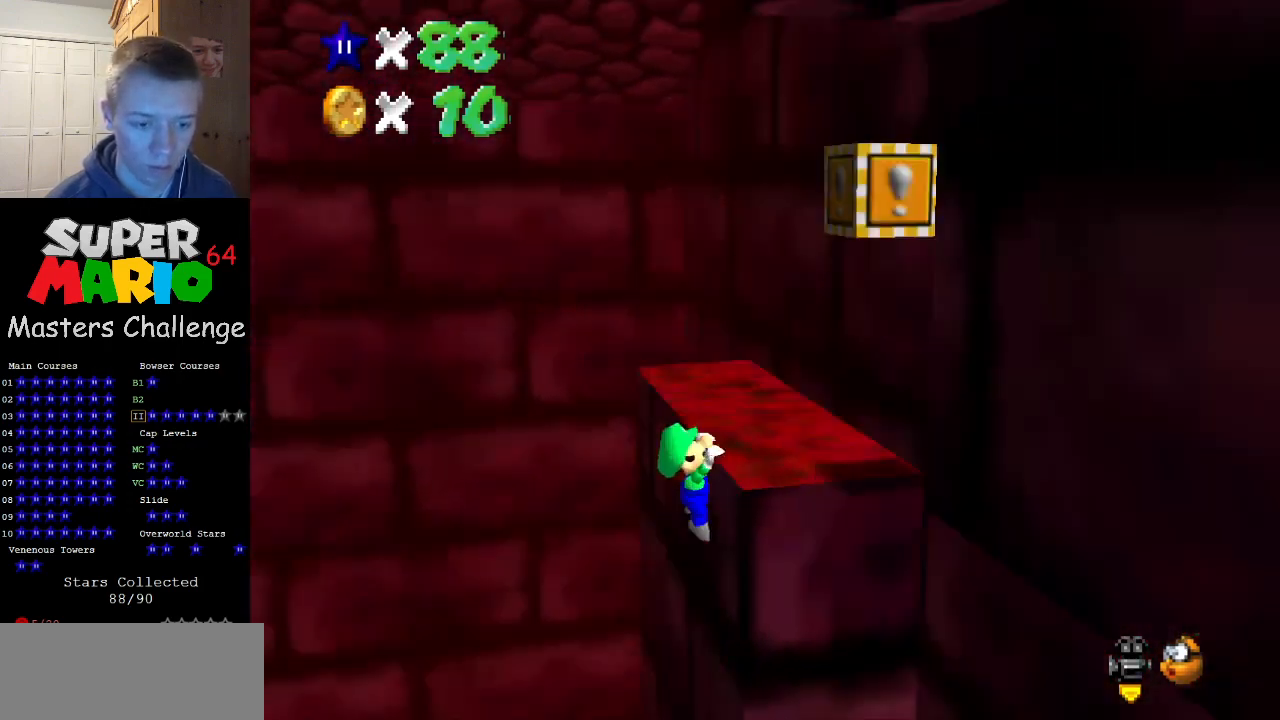
{"buttons": [], "left_stick": "center", "events": [[100, "C_LEFT", "up"], [167, "C_LEFT", "down"], [300, "C_LEFT", "up"], [433, "left_stick", "up"], [500, "left_stick", "center"]]}
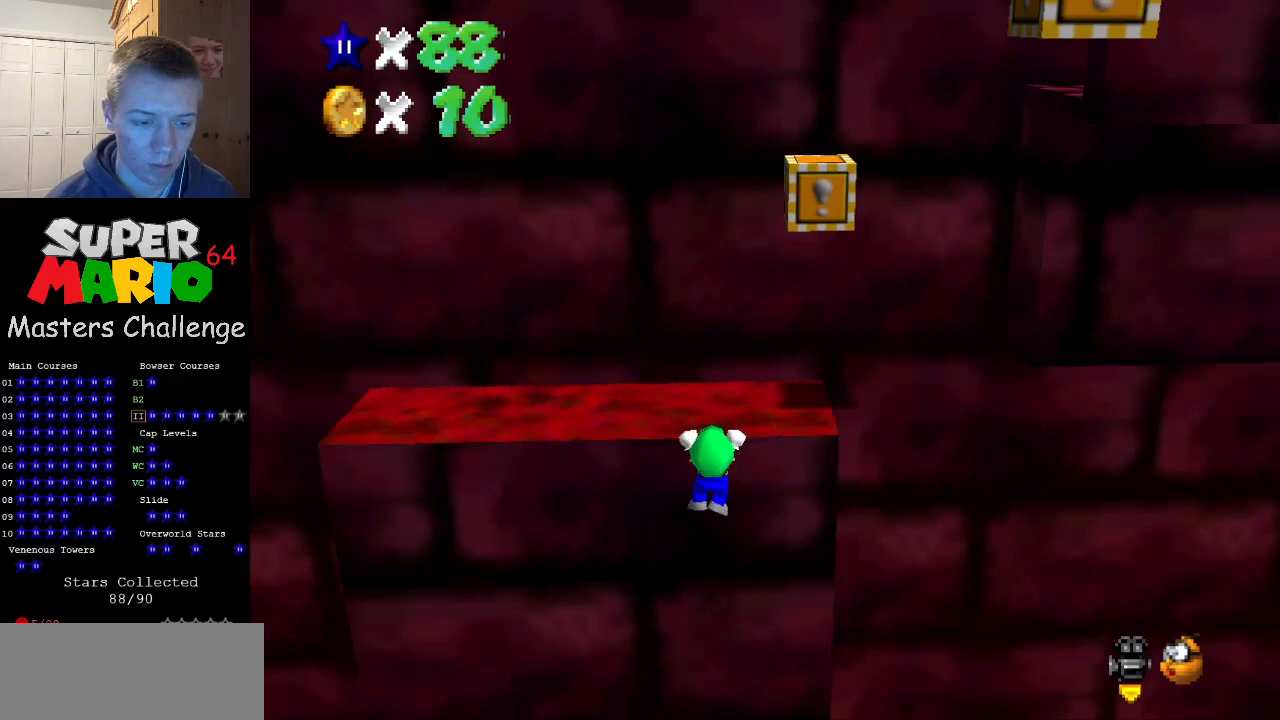
{"buttons": [], "left_stick": "center", "events": []}
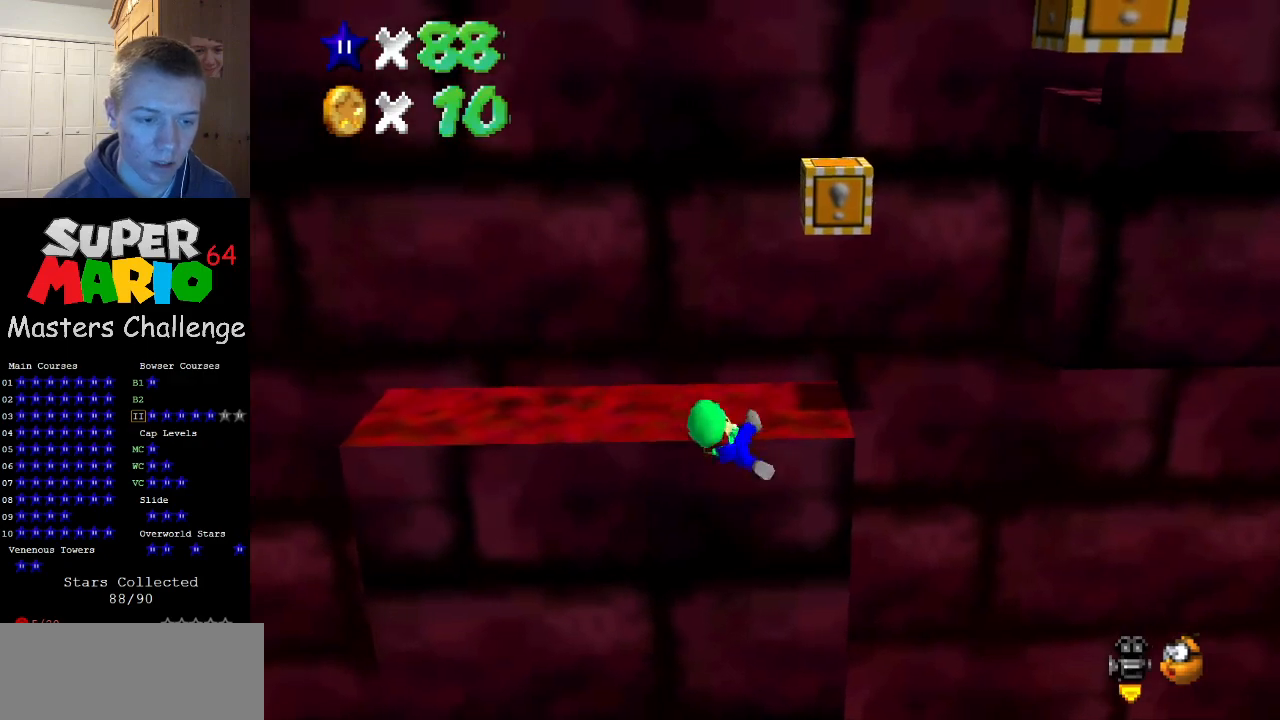
{"buttons": ["A"], "left_stick": "center", "events": [[433, "A", "down"]]}
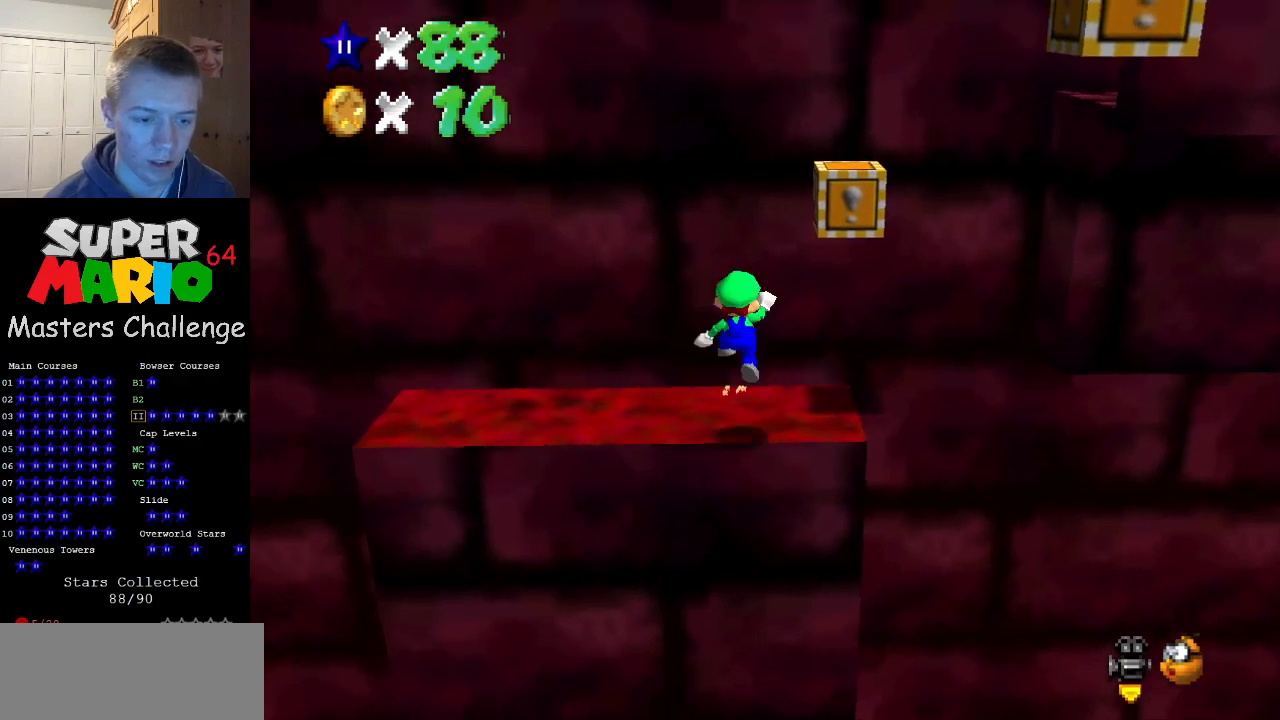
{"buttons": ["A"], "left_stick": "up-right", "events": [[33, "left_stick", "down"], [200, "left_stick", "down-right"], [300, "left_stick", "center"], [433, "left_stick", "up-right"]]}
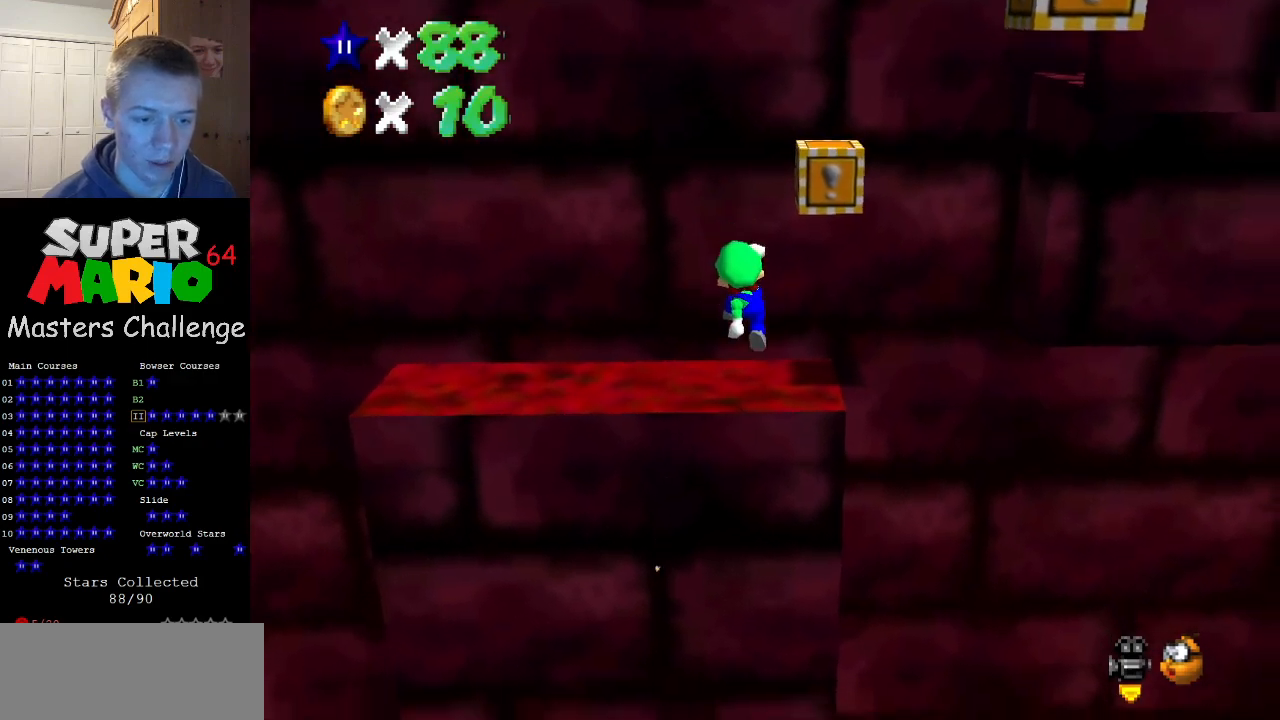
{"buttons": [], "left_stick": "center", "events": [[67, "left_stick", "up"], [233, "A", "up"], [300, "left_stick", "center"]]}